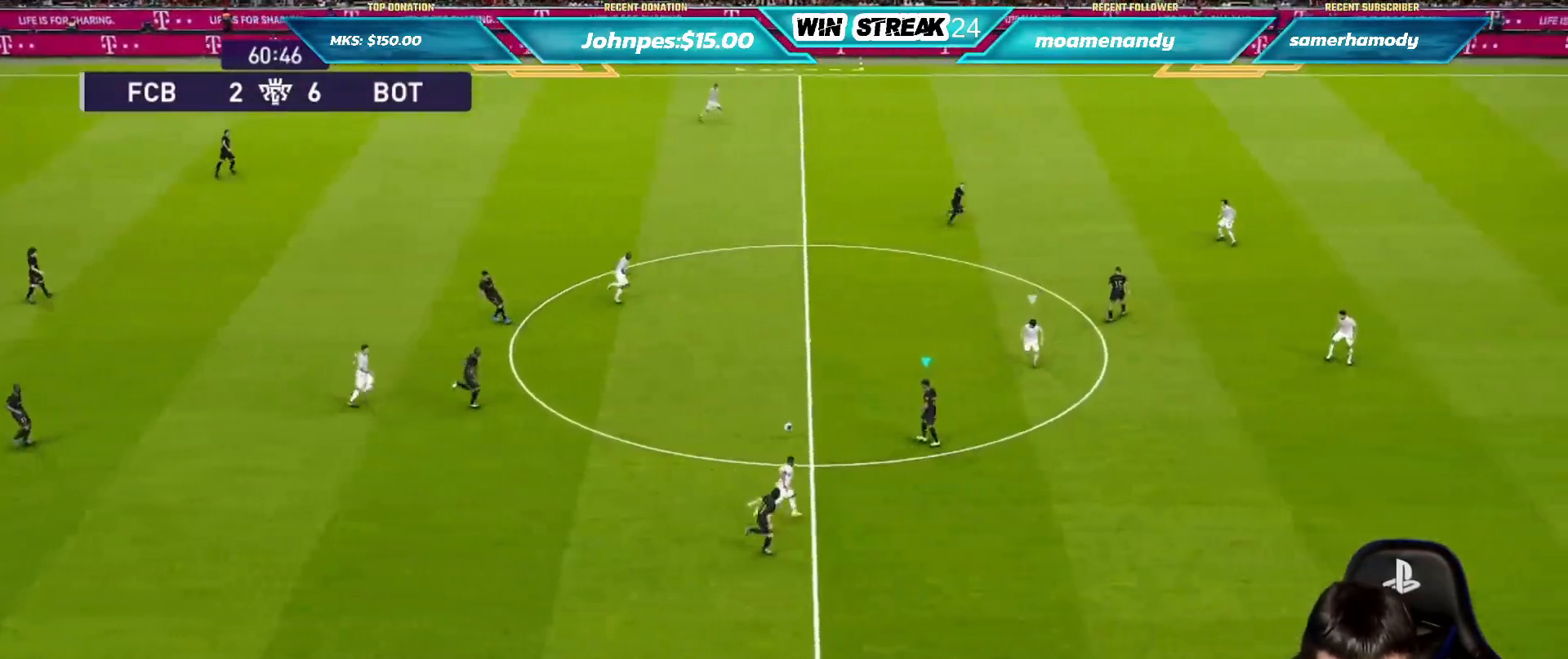
Gameplay with a controller (PlayStation layout); each line is a JSON object with the inputs held at the frame after it. "events" lists button and stick changes between this image and that frame as [ms after this image, input, new state], when the widget could be followed in between.
{"buttons": [], "left_stick": "up-right", "right_stick": "center", "events": [[167, "CROSS", "down"], [183, "R2", "down"], [350, "CROSS", "up"], [400, "R2", "up"]]}
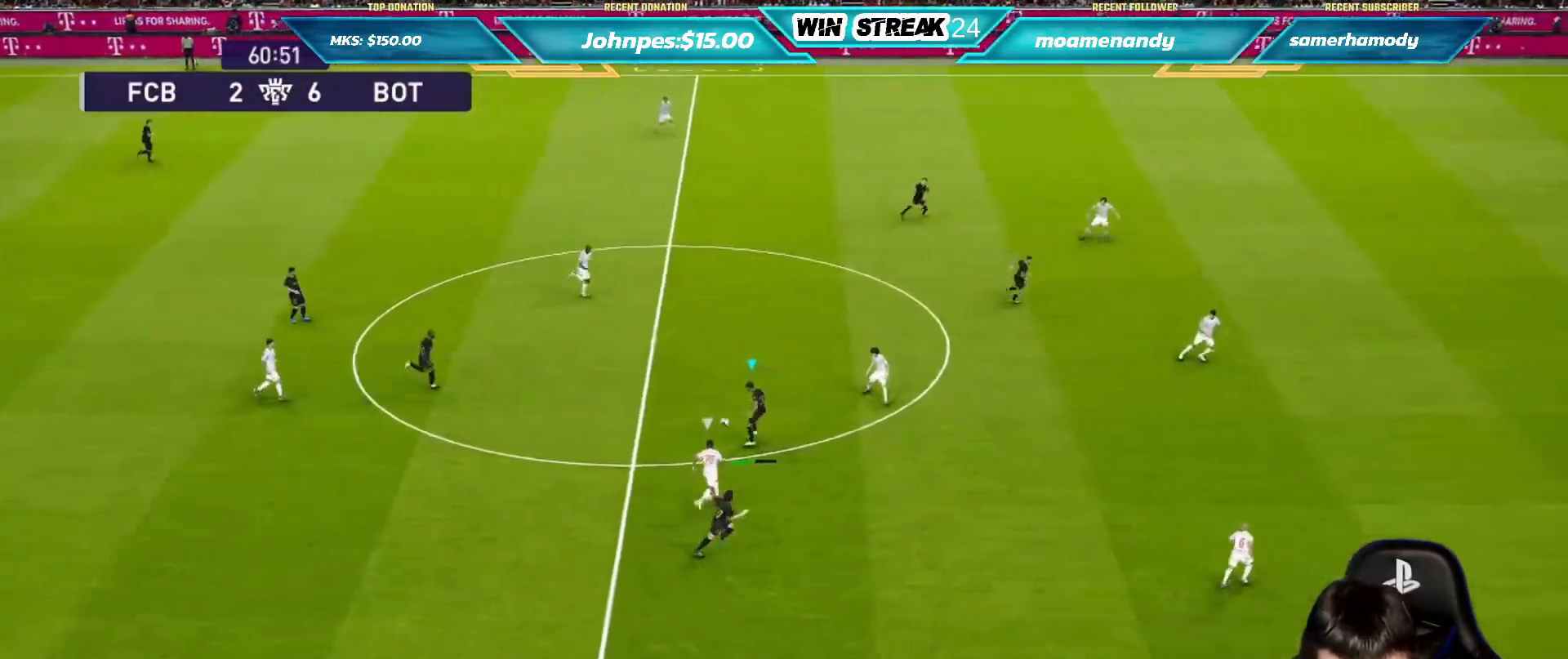
{"buttons": [], "left_stick": "down", "right_stick": "center", "events": [[167, "left_stick", "center"], [500, "left_stick", "down"]]}
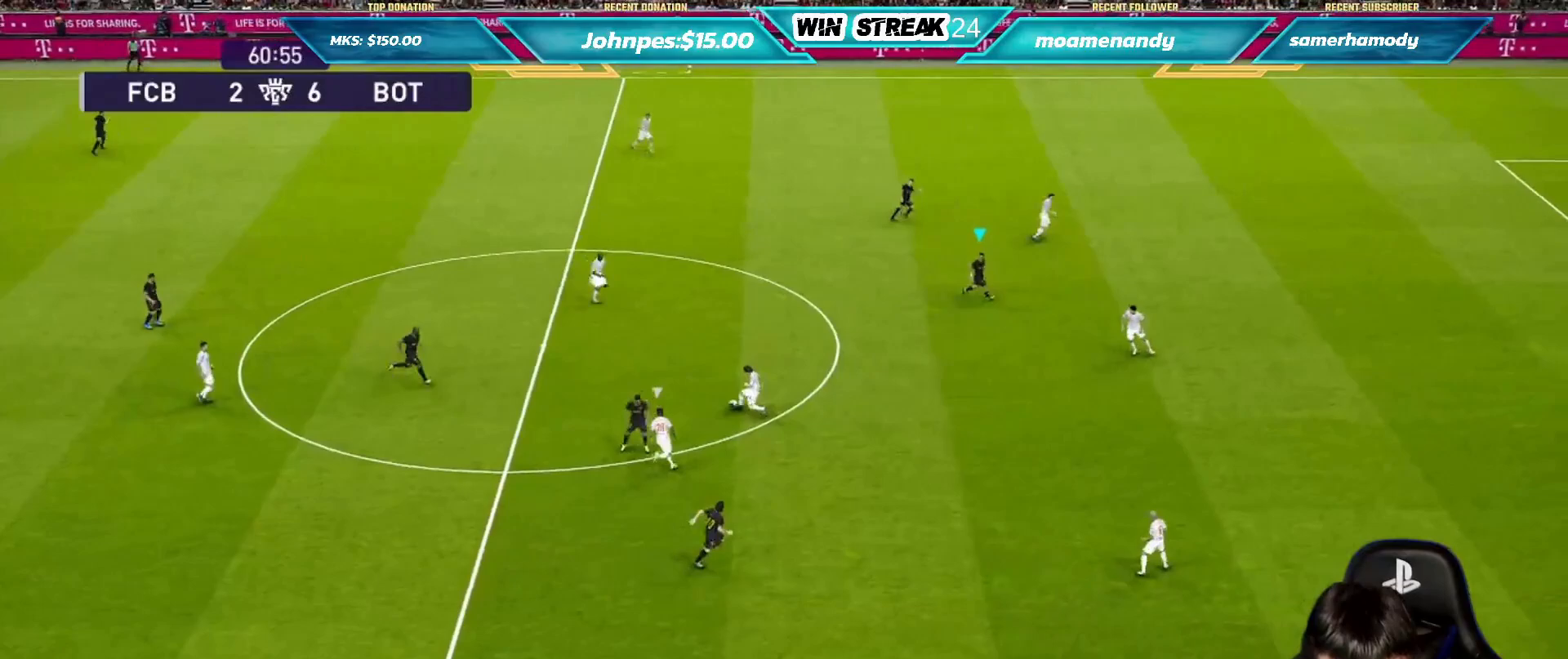
{"buttons": ["CROSS"], "left_stick": "up-right", "right_stick": "center", "events": [[250, "left_stick", "center"], [350, "left_stick", "up-right"], [433, "CROSS", "down"]]}
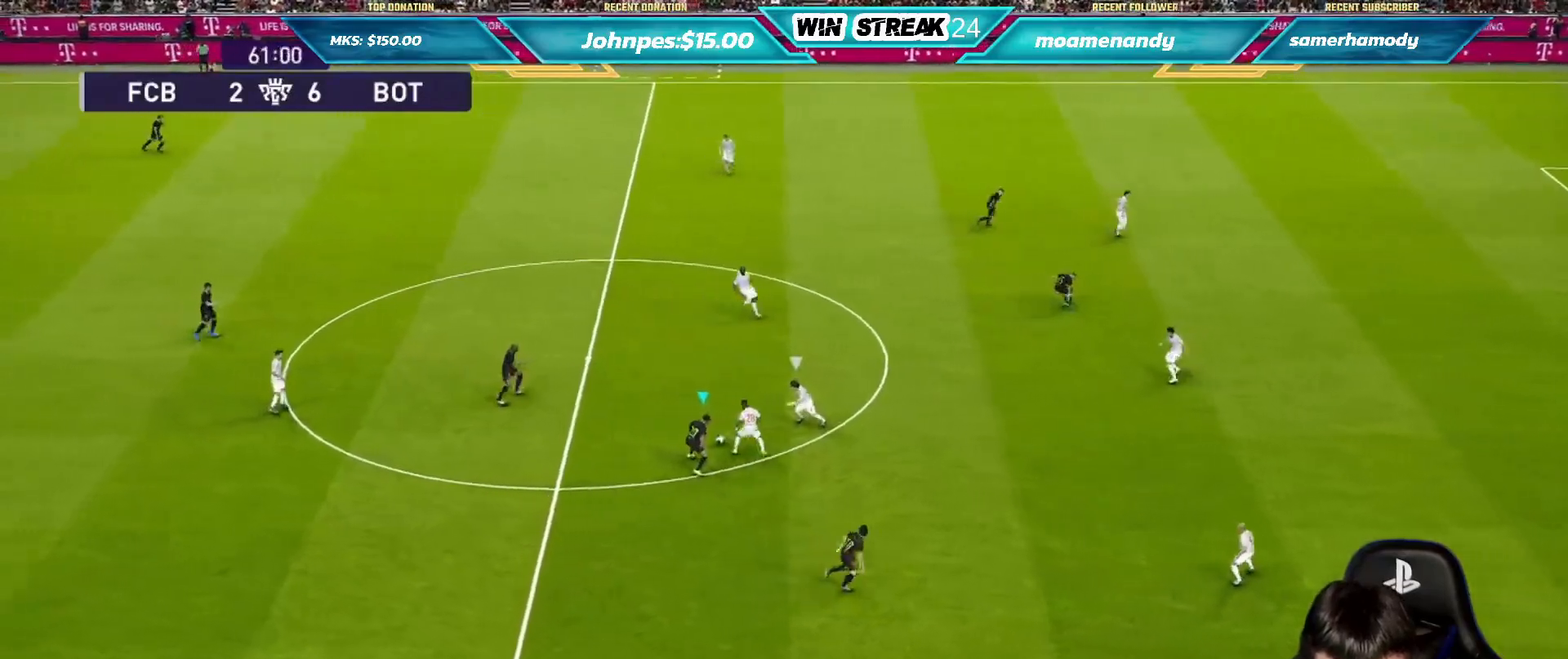
{"buttons": [], "left_stick": "up-right", "right_stick": "center", "events": [[83, "CROSS", "up"]]}
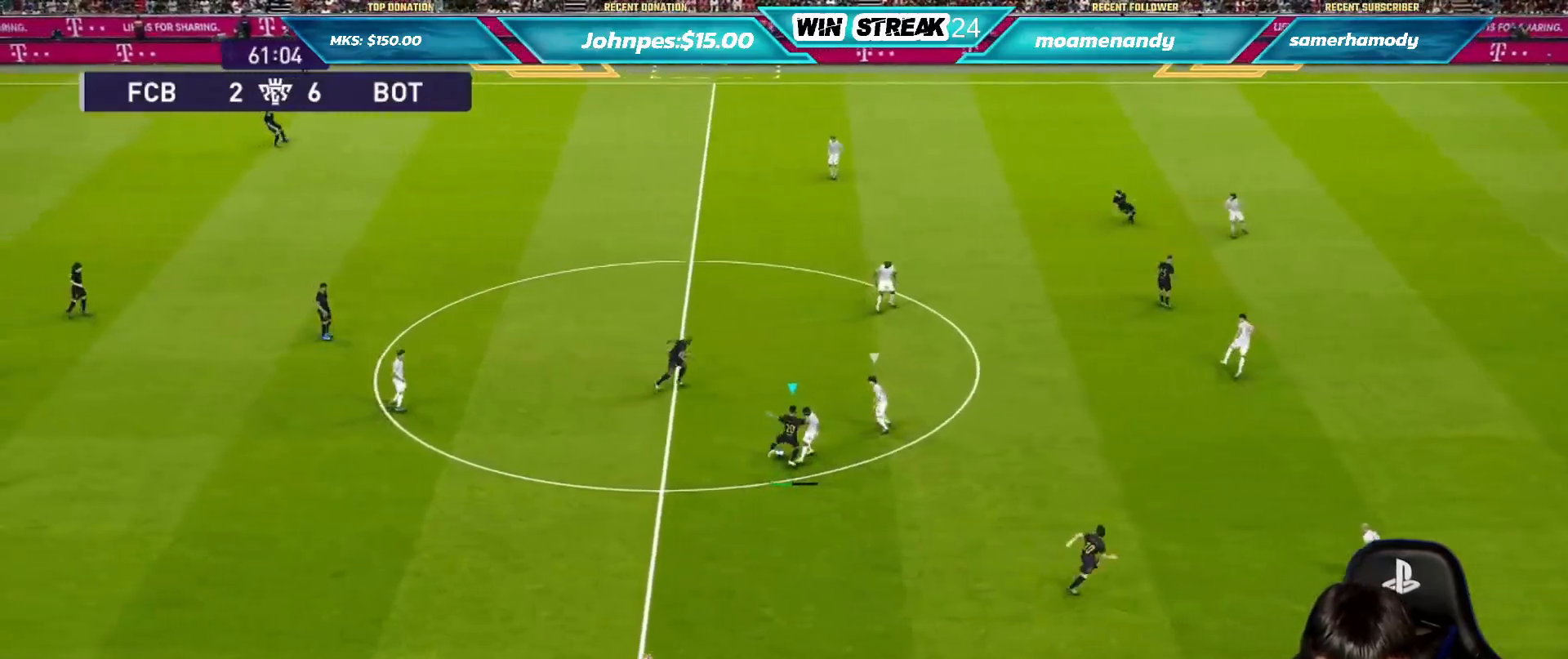
{"buttons": [], "left_stick": "right", "right_stick": "center", "events": [[367, "left_stick", "right"]]}
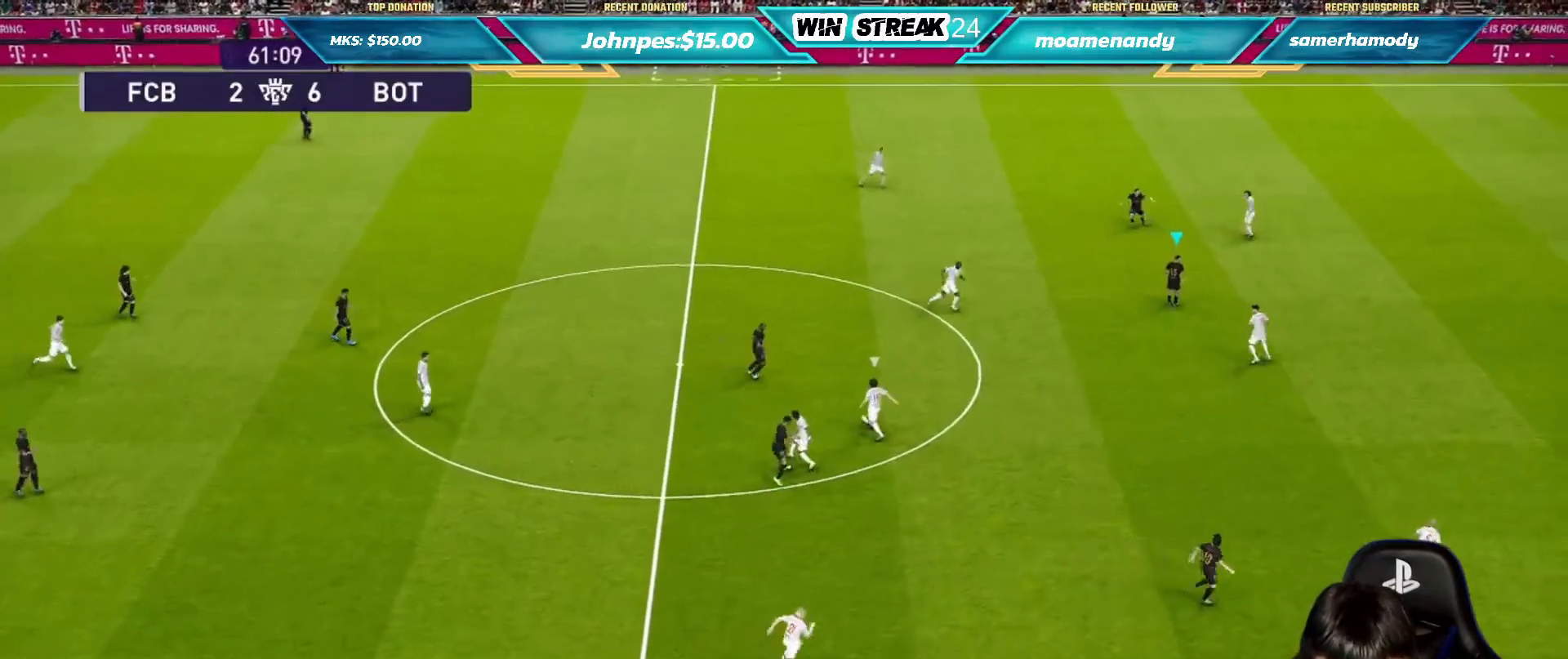
{"buttons": ["CROSS"], "left_stick": "right", "right_stick": "center", "events": [[150, "L1", "down"], [217, "CROSS", "down"], [267, "L1", "up"], [350, "CROSS", "up"], [450, "CROSS", "down"]]}
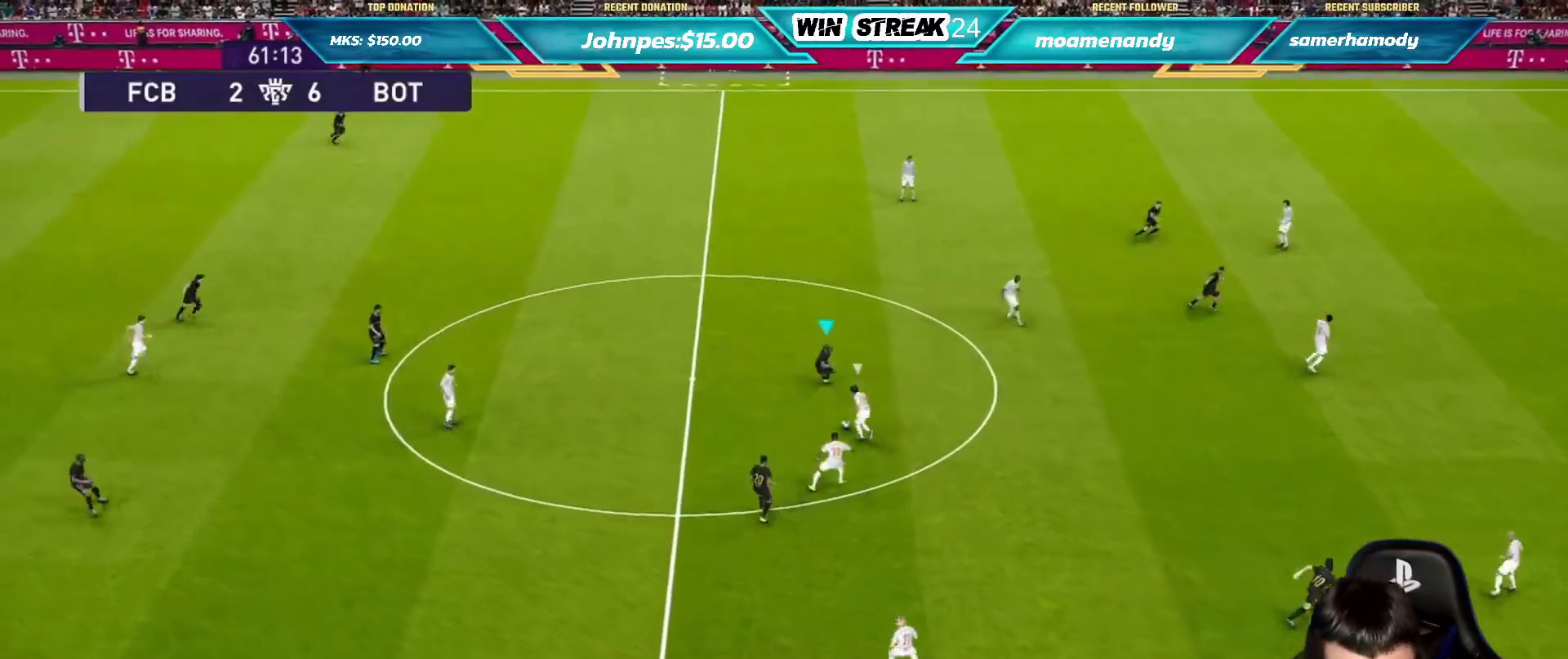
{"buttons": ["CROSS", "SQUARE", "R1"], "left_stick": "up-right", "right_stick": "center", "events": [[50, "R1", "down"], [133, "SQUARE", "down"], [217, "left_stick", "center"], [500, "left_stick", "up-right"]]}
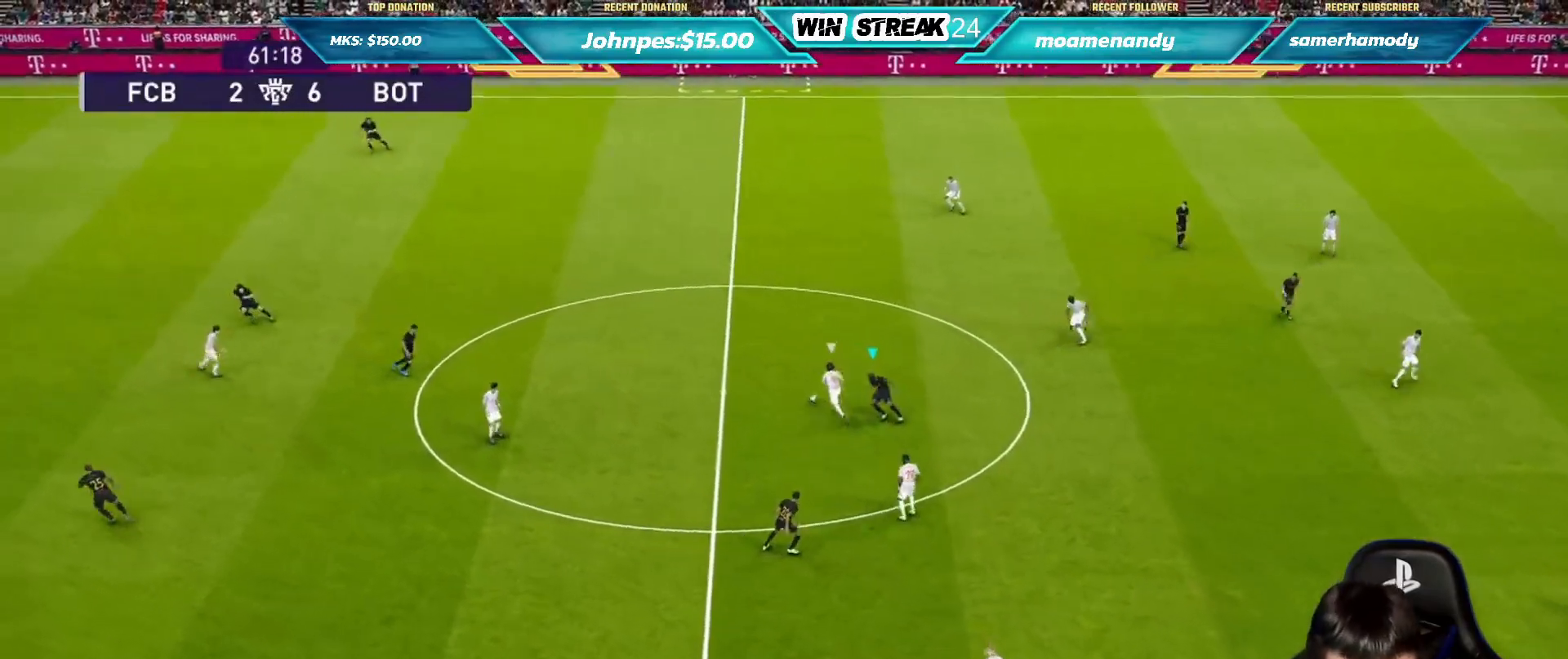
{"buttons": ["CROSS", "SQUARE", "R1"], "left_stick": "right", "right_stick": "center", "events": [[17, "L1", "down"], [117, "L1", "up"], [183, "left_stick", "right"]]}
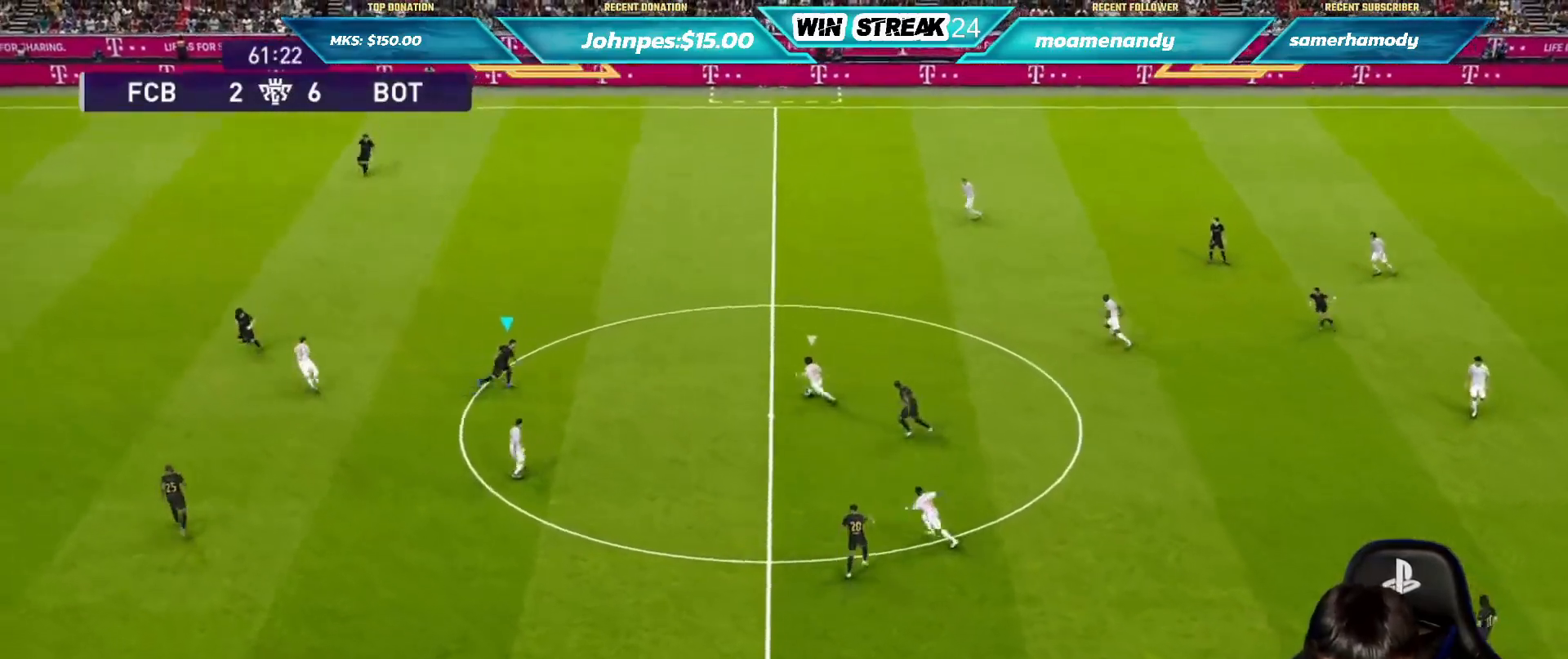
{"buttons": ["CROSS", "SQUARE", "R1"], "left_stick": "center", "right_stick": "center", "events": [[100, "left_stick", "center"]]}
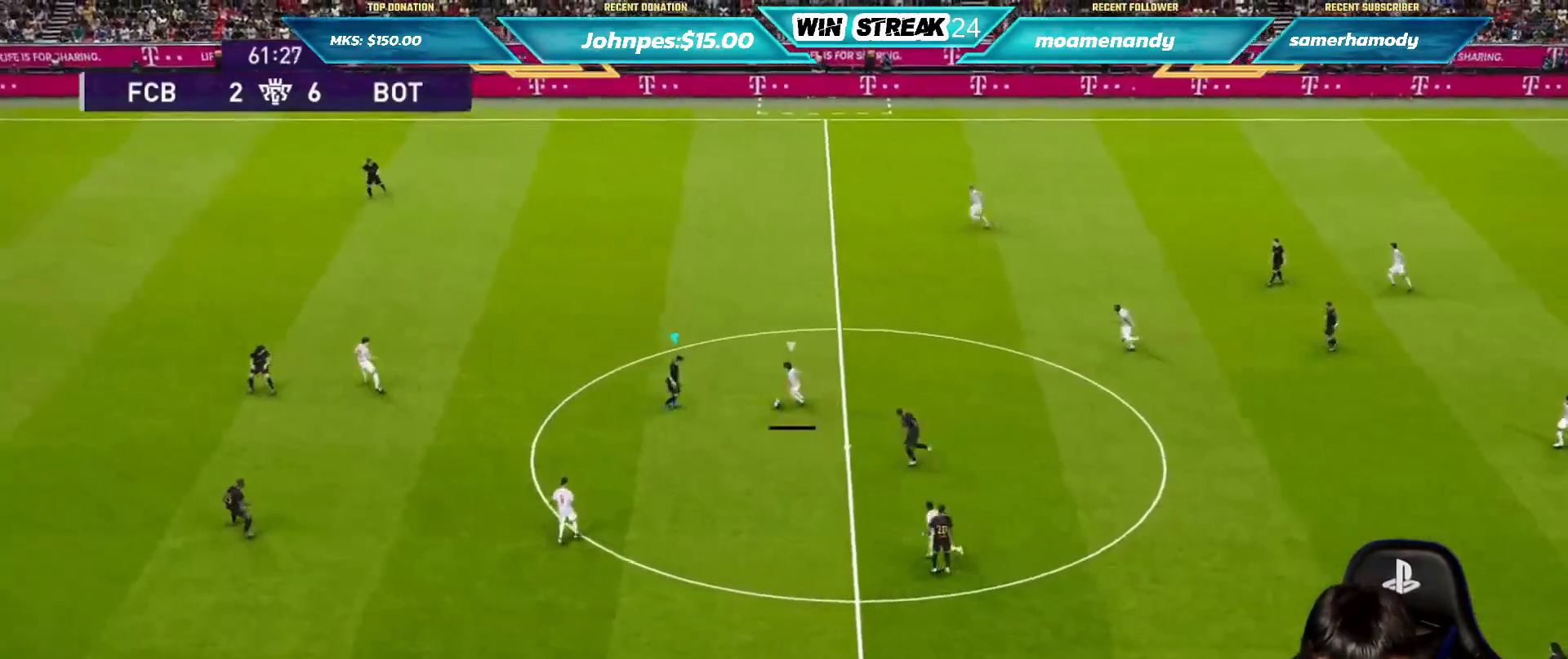
{"buttons": ["CROSS", "SQUARE", "R1"], "left_stick": "right", "right_stick": "center", "events": [[117, "L1", "down"], [117, "left_stick", "right"], [317, "L1", "up"]]}
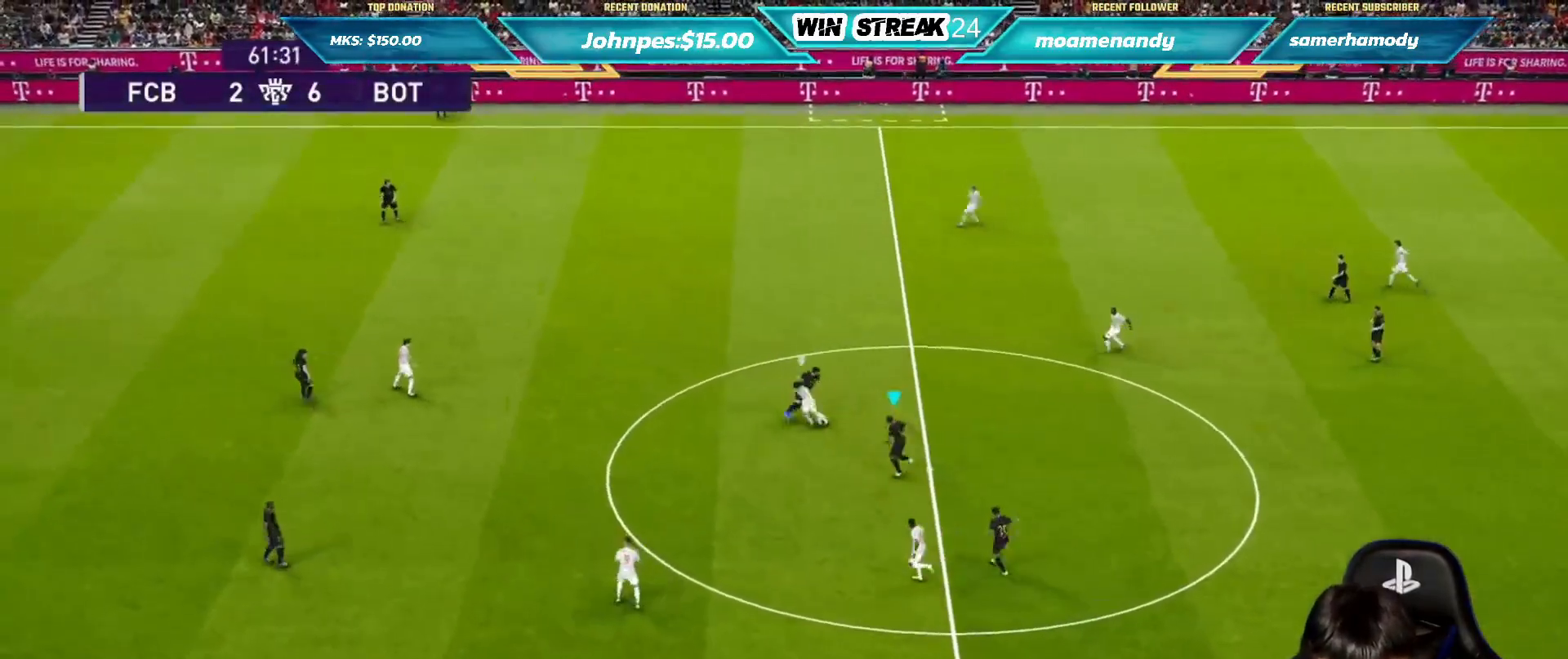
{"buttons": [], "left_stick": "right", "right_stick": "center", "events": [[67, "SQUARE", "up"], [100, "CROSS", "up"], [117, "R1", "up"]]}
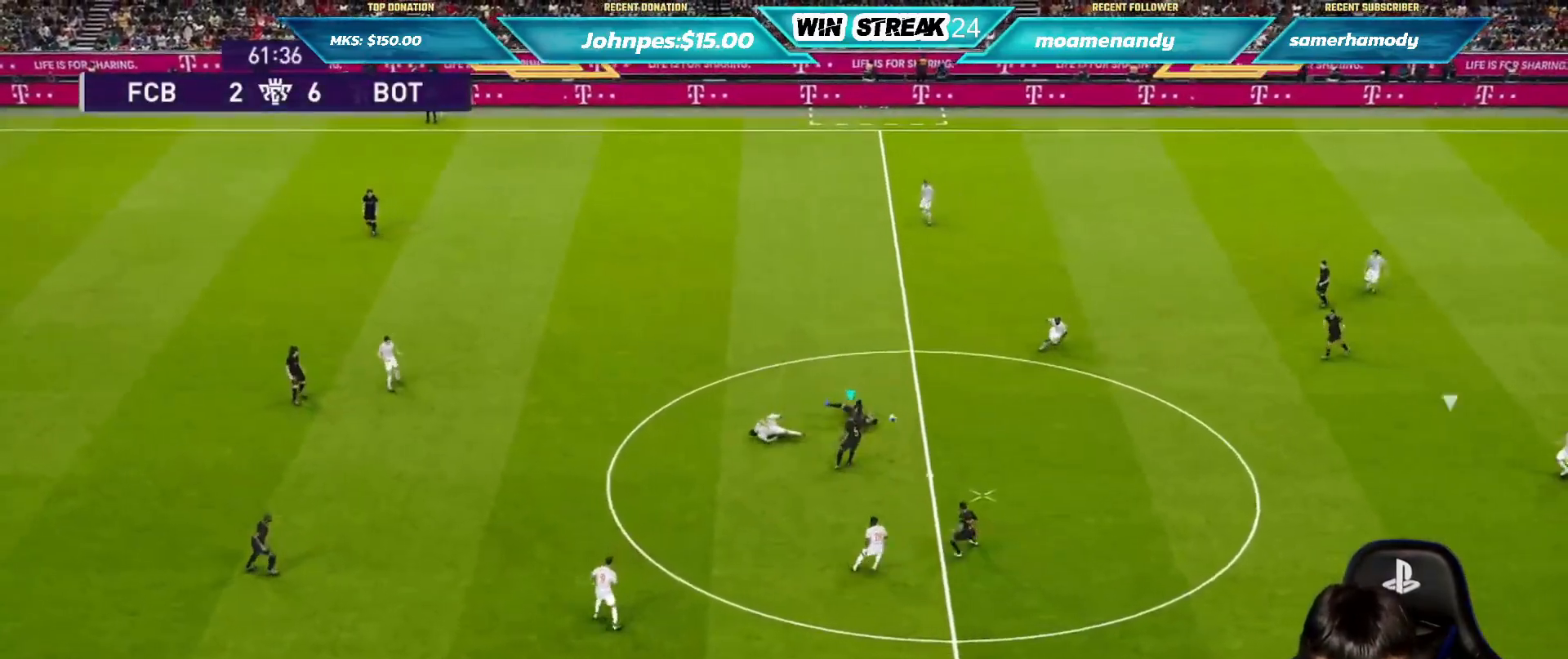
{"buttons": [], "left_stick": "right", "right_stick": "center", "events": []}
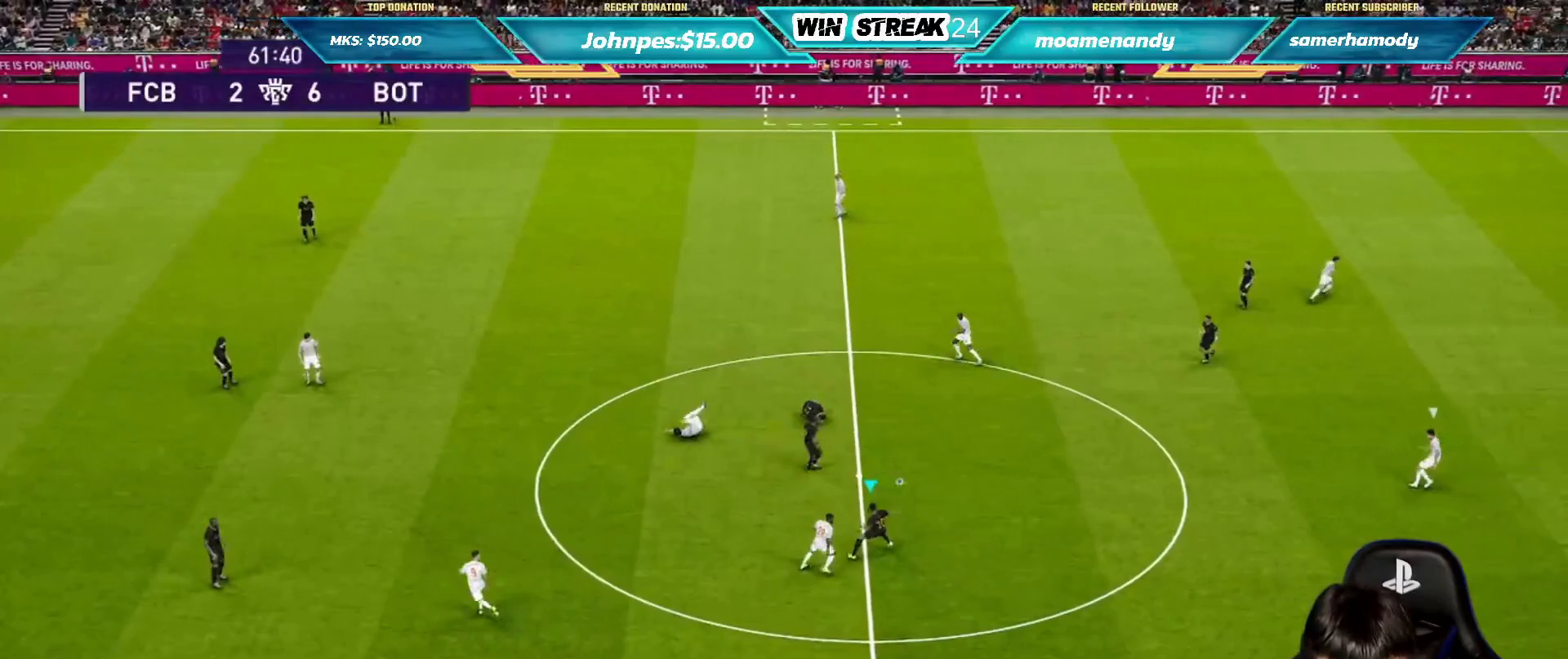
{"buttons": ["R1"], "left_stick": "right", "right_stick": "center", "events": [[33, "R1", "down"]]}
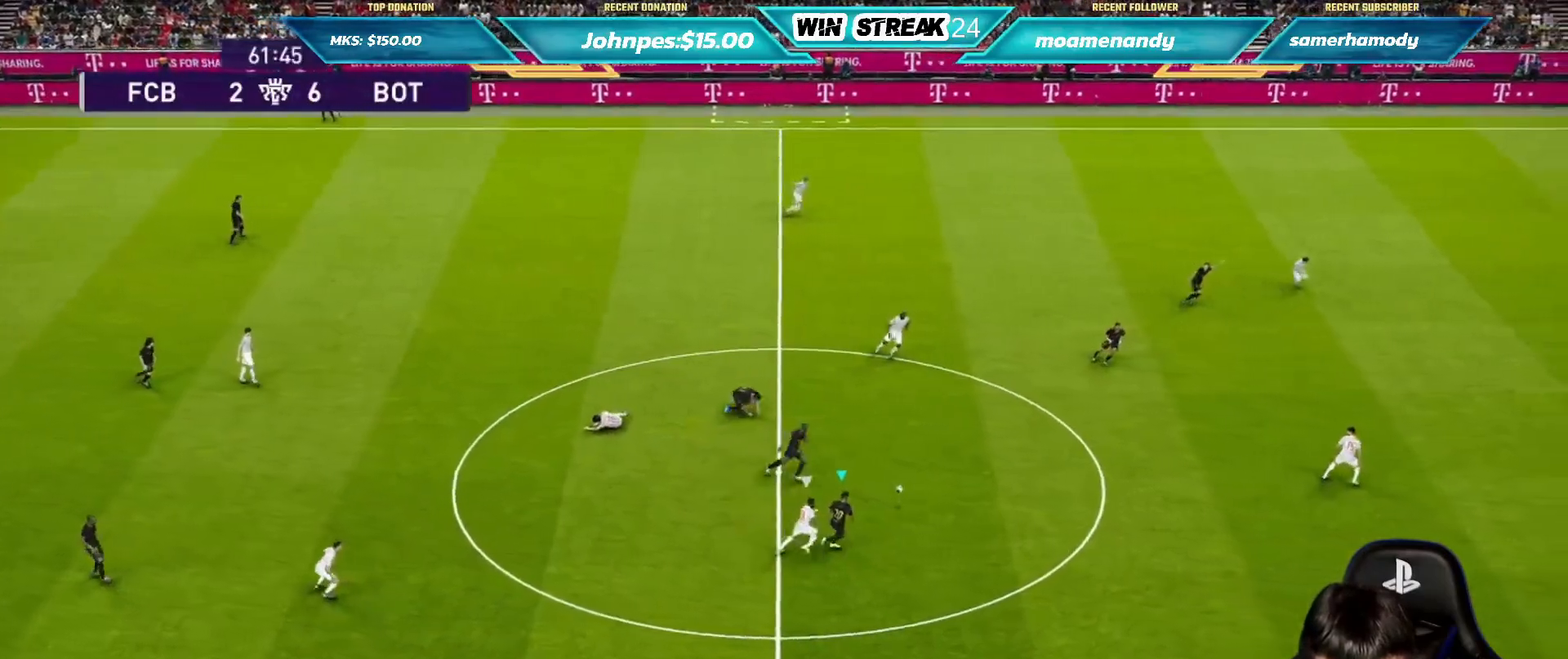
{"buttons": ["R1"], "left_stick": "right", "right_stick": "center", "events": [[300, "TRIANGLE", "down"], [483, "TRIANGLE", "up"]]}
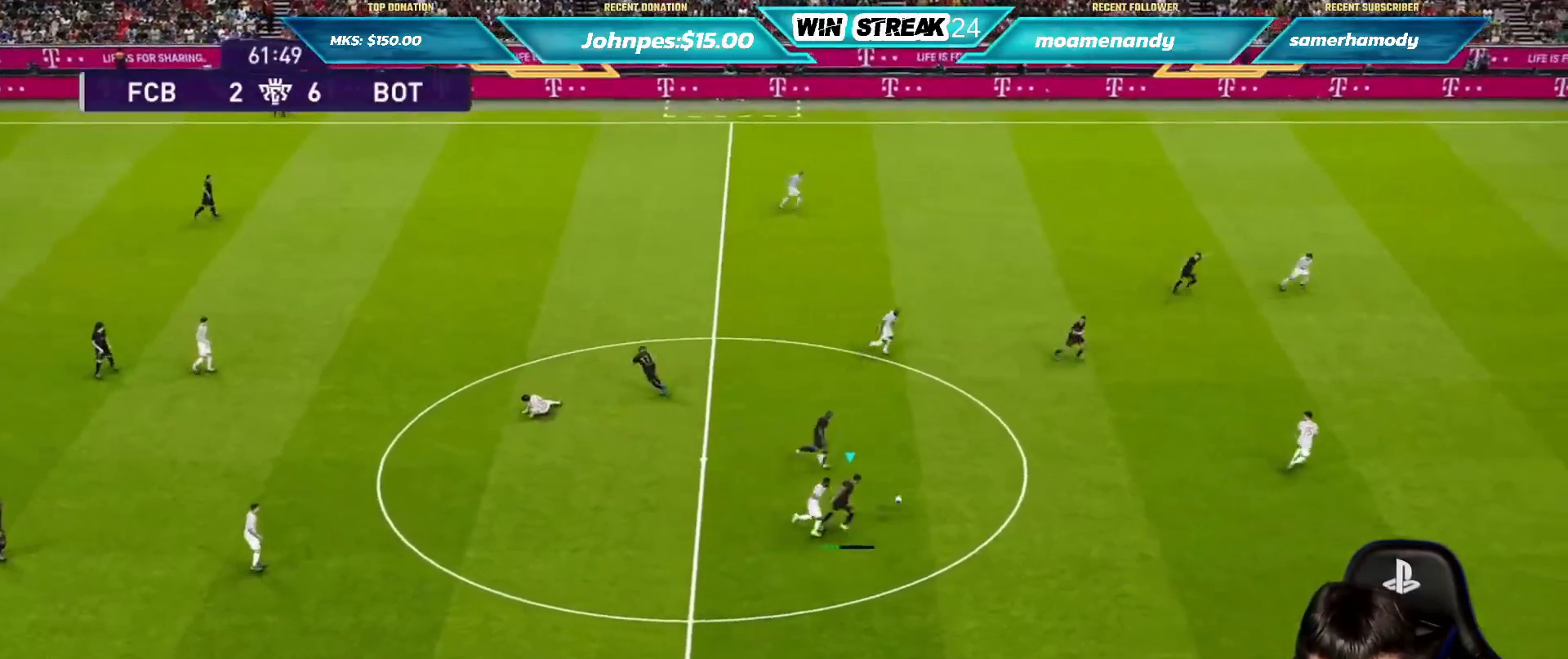
{"buttons": ["R1"], "left_stick": "right", "right_stick": "center", "events": []}
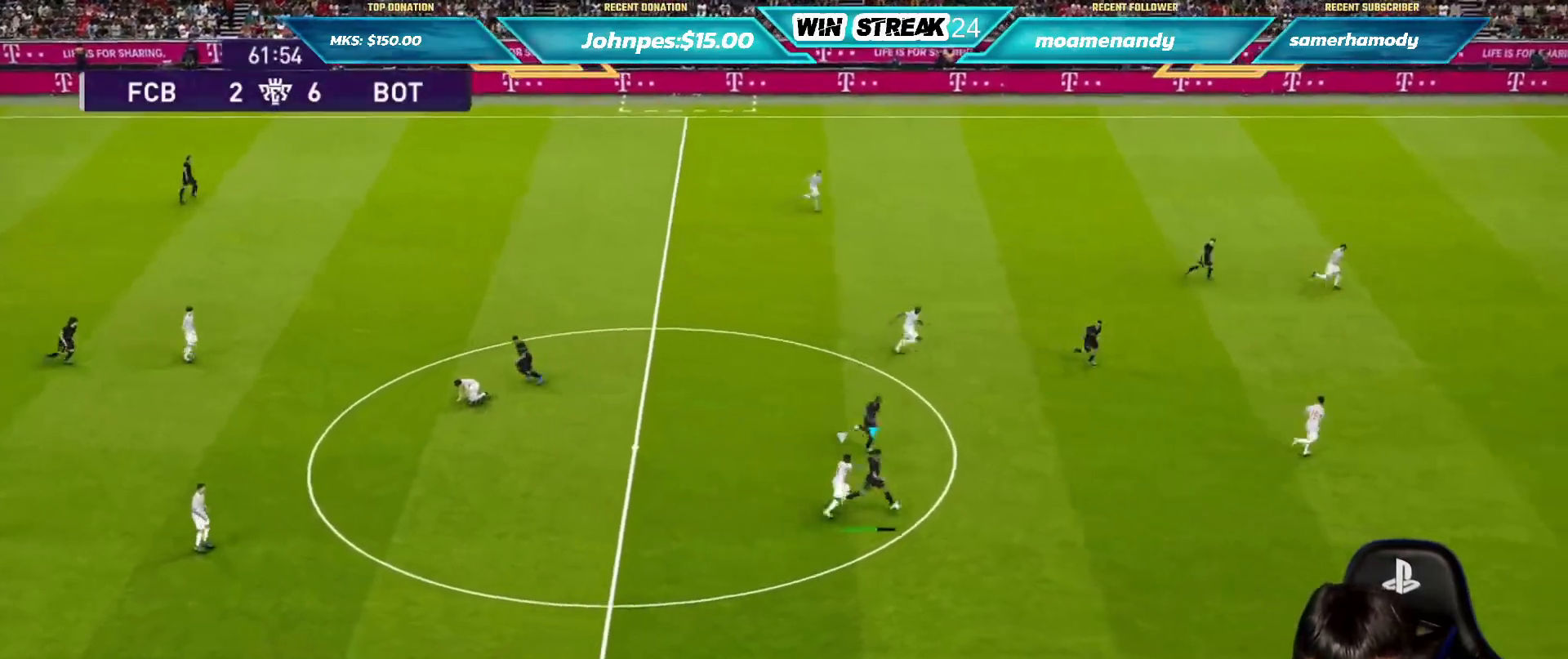
{"buttons": ["R1"], "left_stick": "right", "right_stick": "center", "events": []}
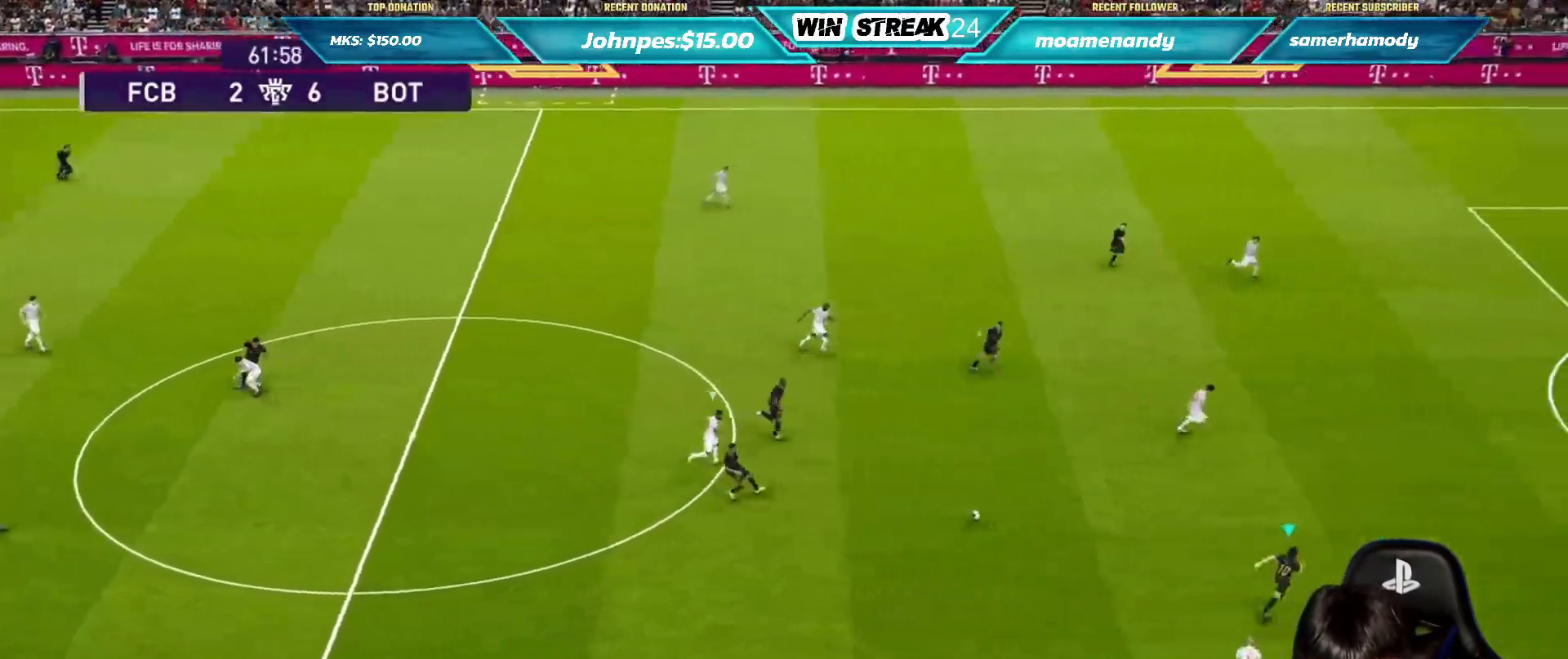
{"buttons": ["R1"], "left_stick": "right", "right_stick": "center", "events": []}
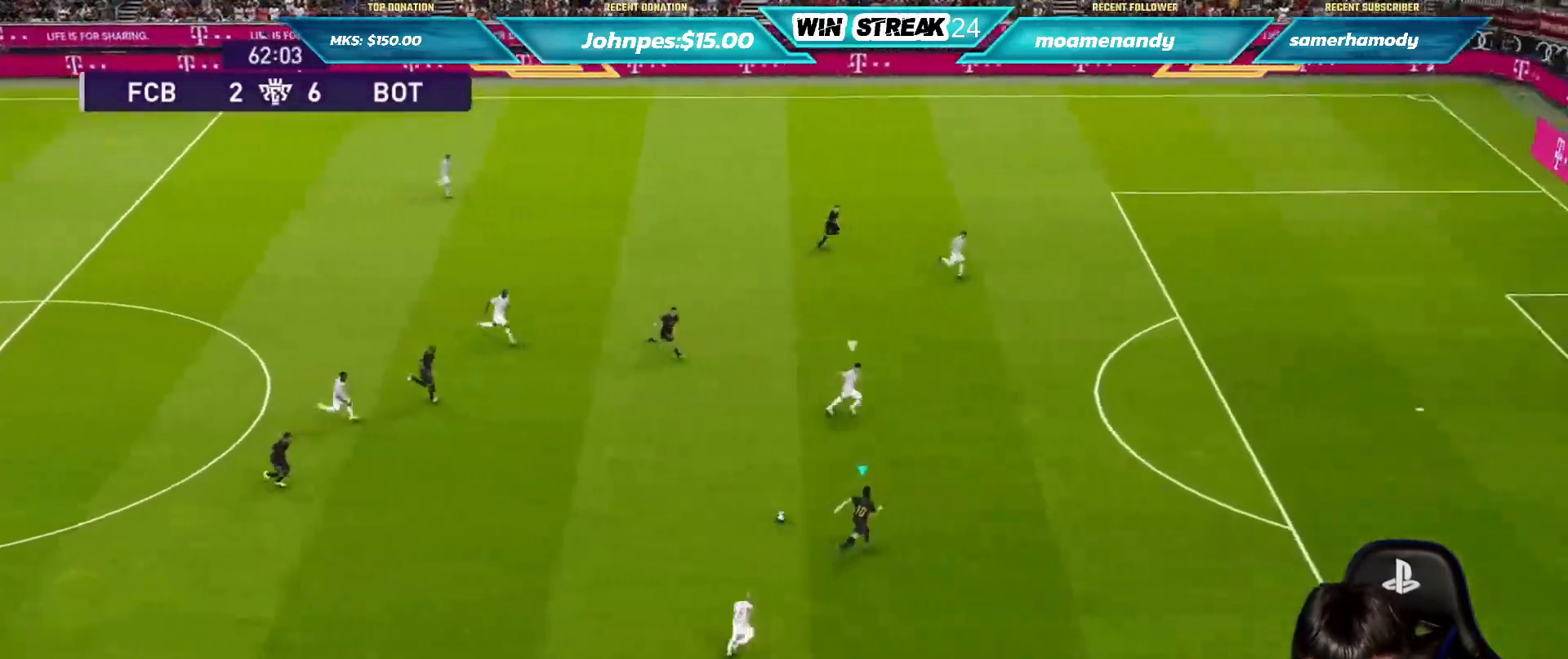
{"buttons": ["R1"], "left_stick": "center", "right_stick": "center", "events": [[267, "SQUARE", "down"], [267, "left_stick", "up-right"], [450, "SQUARE", "up"], [500, "left_stick", "center"]]}
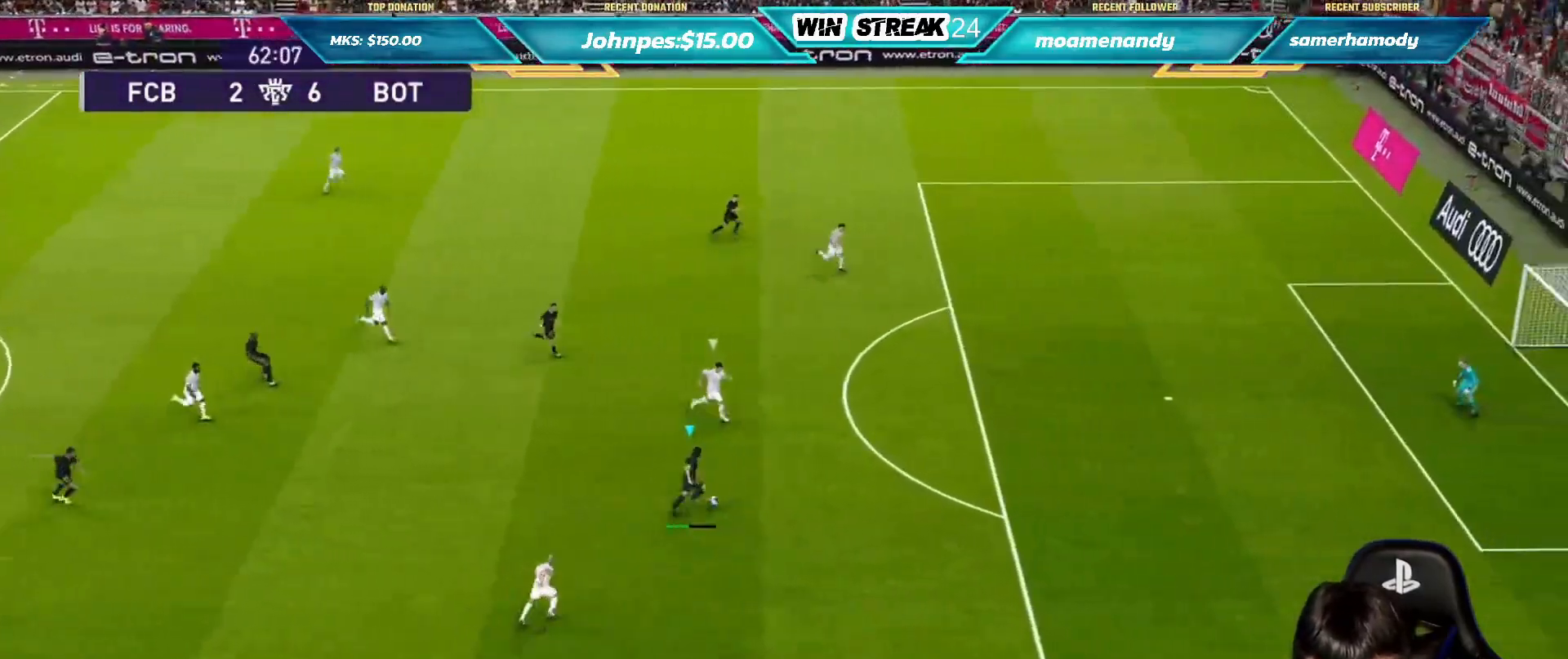
{"buttons": ["R1"], "left_stick": "center", "right_stick": "center", "events": []}
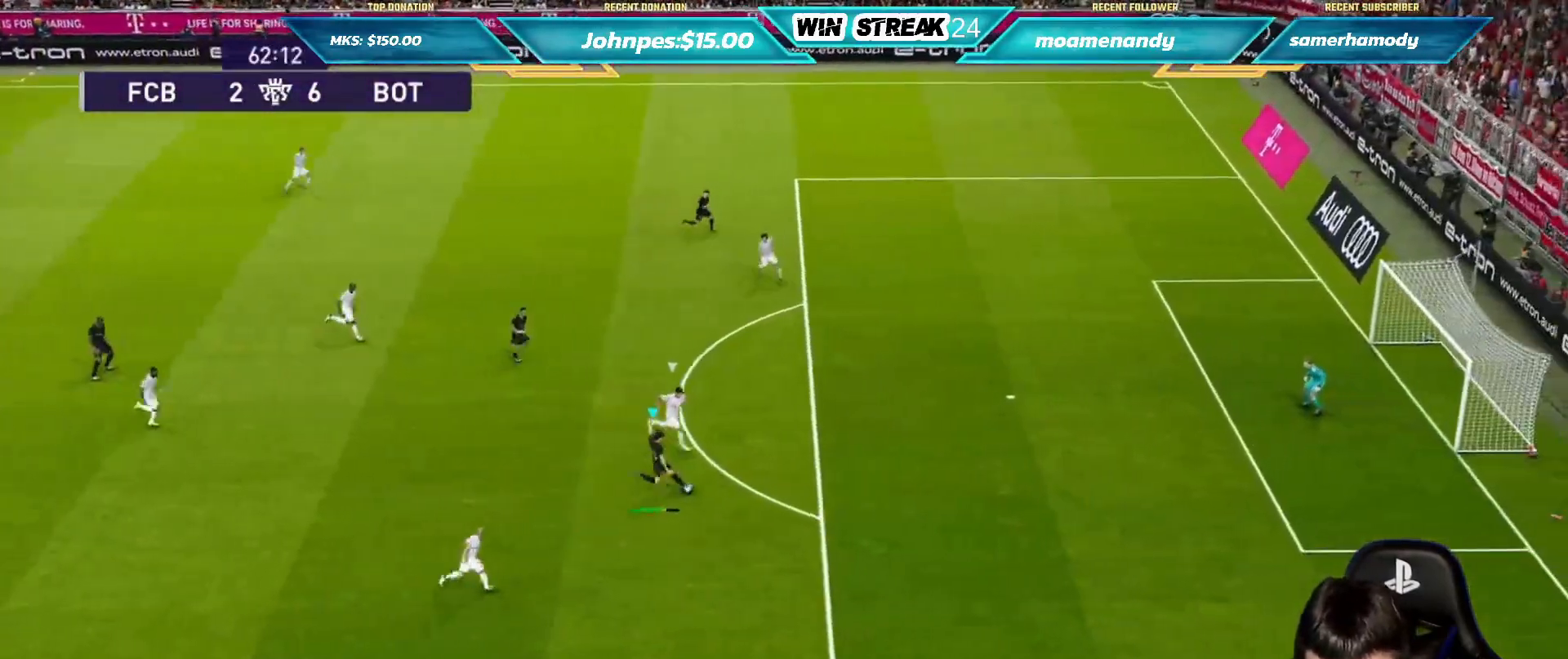
{"buttons": ["R1"], "left_stick": "center", "right_stick": "center", "events": []}
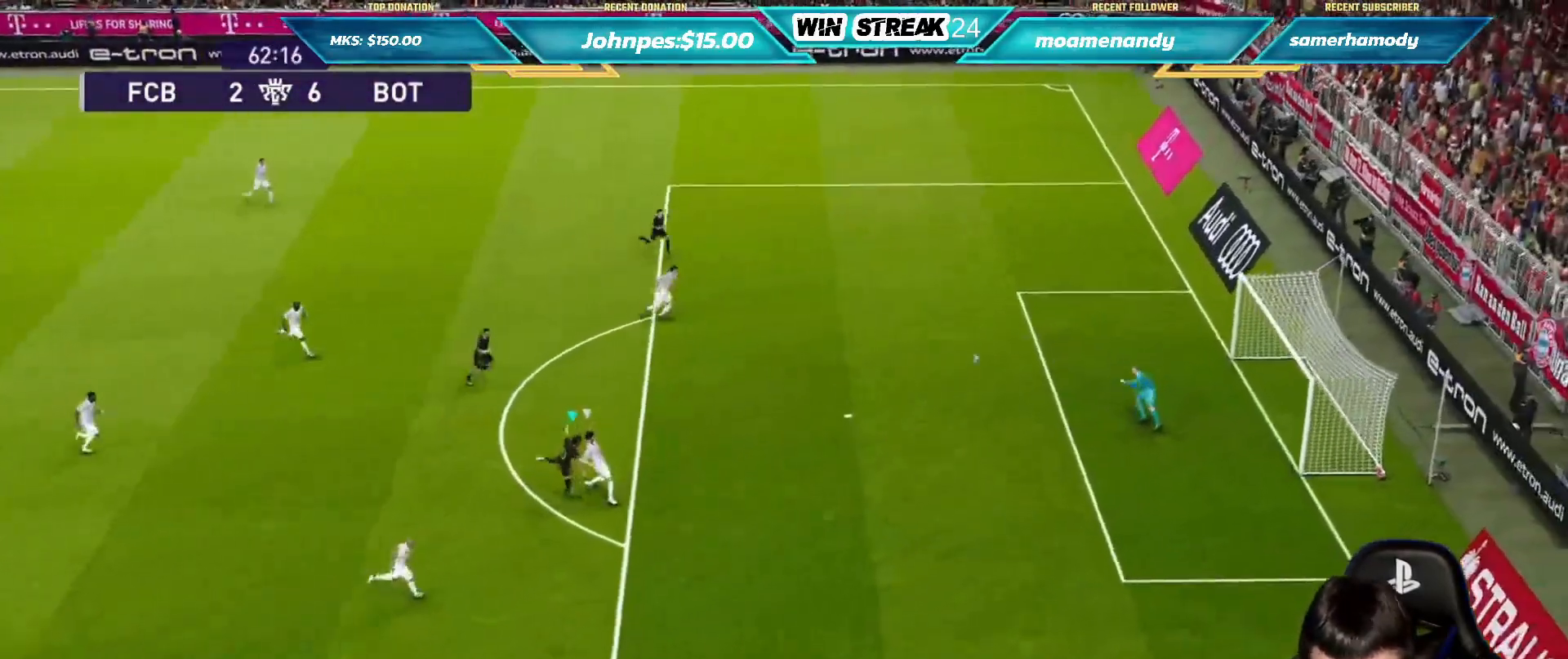
{"buttons": ["R1"], "left_stick": "center", "right_stick": "center", "events": []}
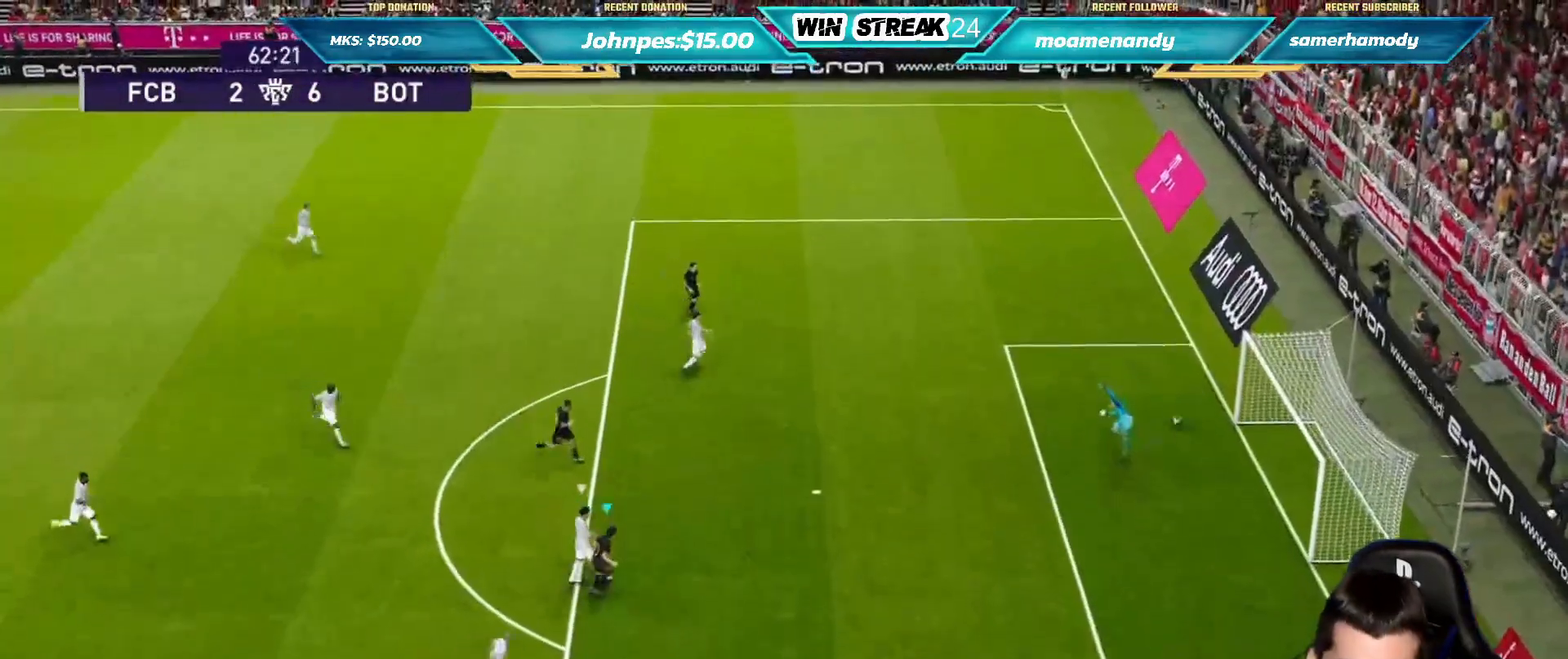
{"buttons": ["R1"], "left_stick": "right", "right_stick": "center", "events": [[133, "left_stick", "right"]]}
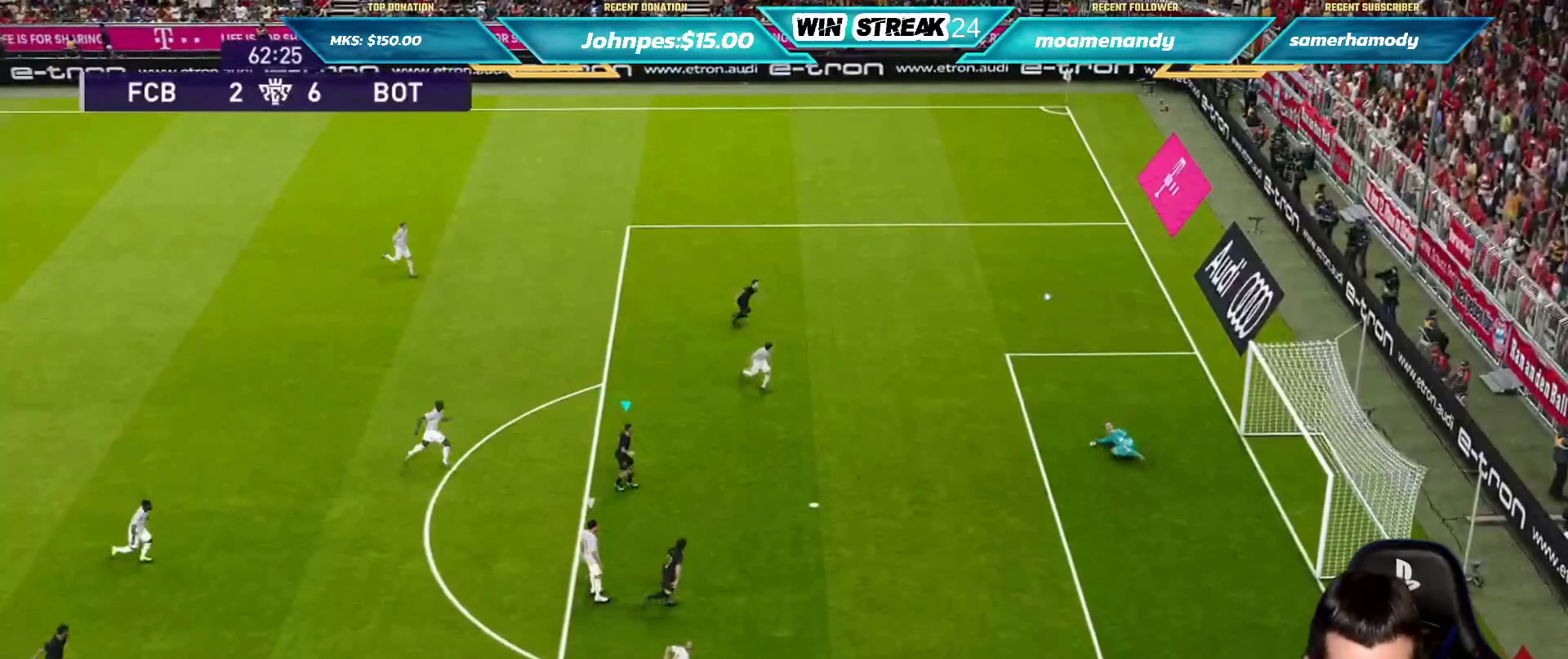
{"buttons": [], "left_stick": "right", "right_stick": "center", "events": [[167, "R1", "up"]]}
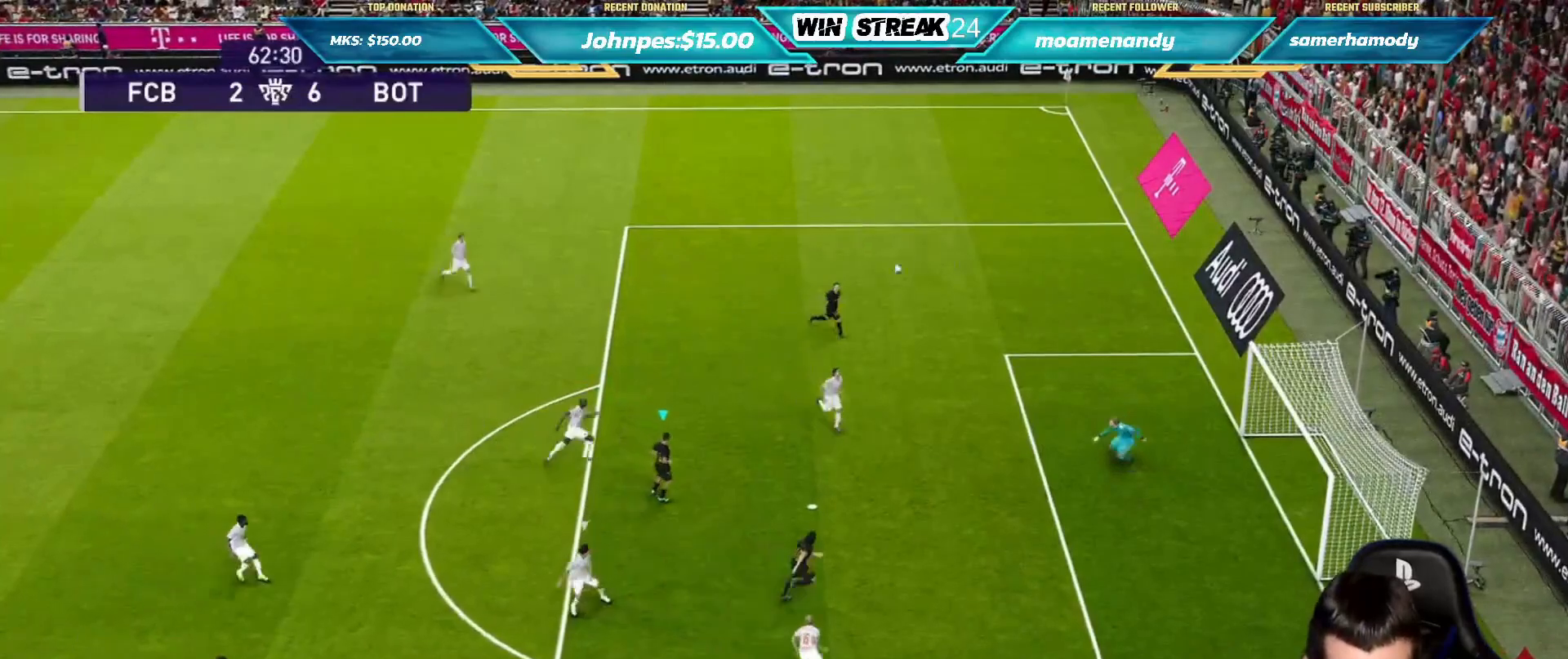
{"buttons": [], "left_stick": "center", "right_stick": "center", "events": [[67, "left_stick", "up-right"], [100, "CROSS", "down"], [217, "CROSS", "up"], [250, "left_stick", "center"]]}
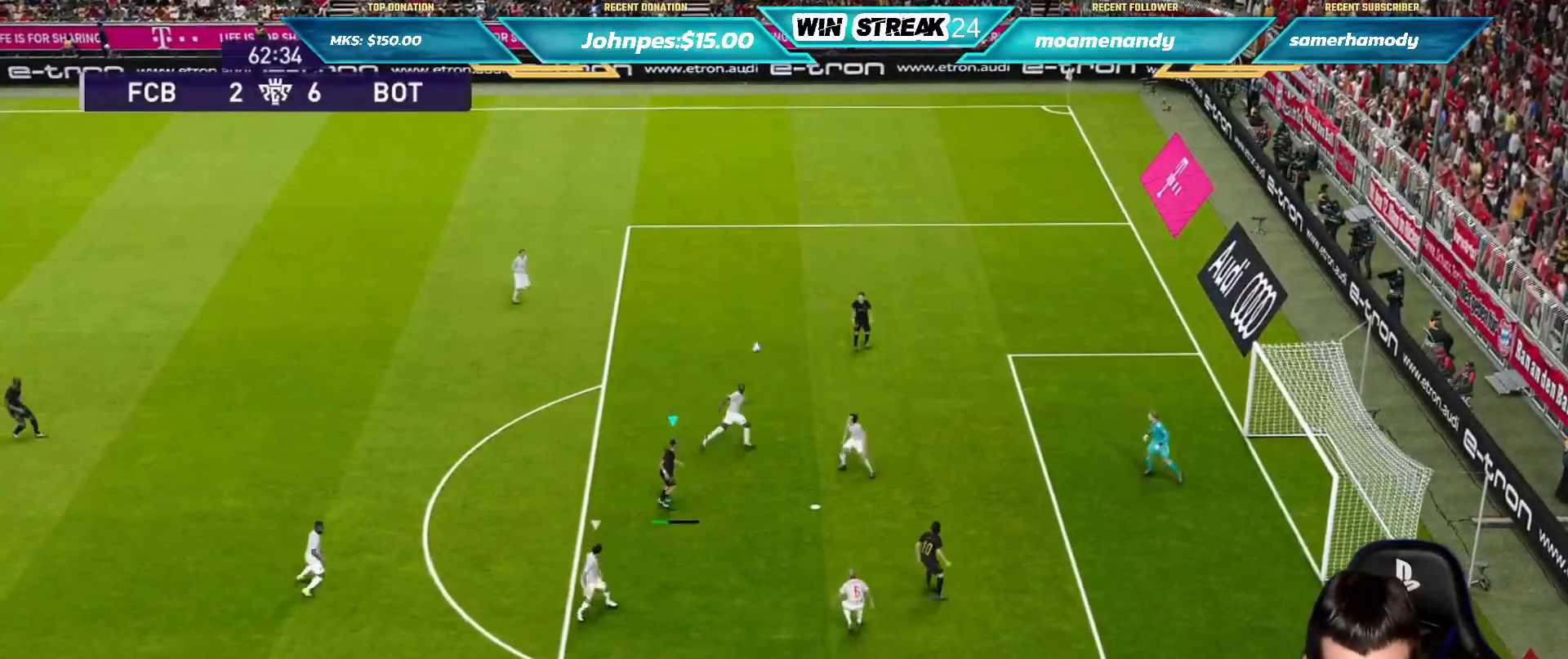
{"buttons": [], "left_stick": "center", "right_stick": "center", "events": []}
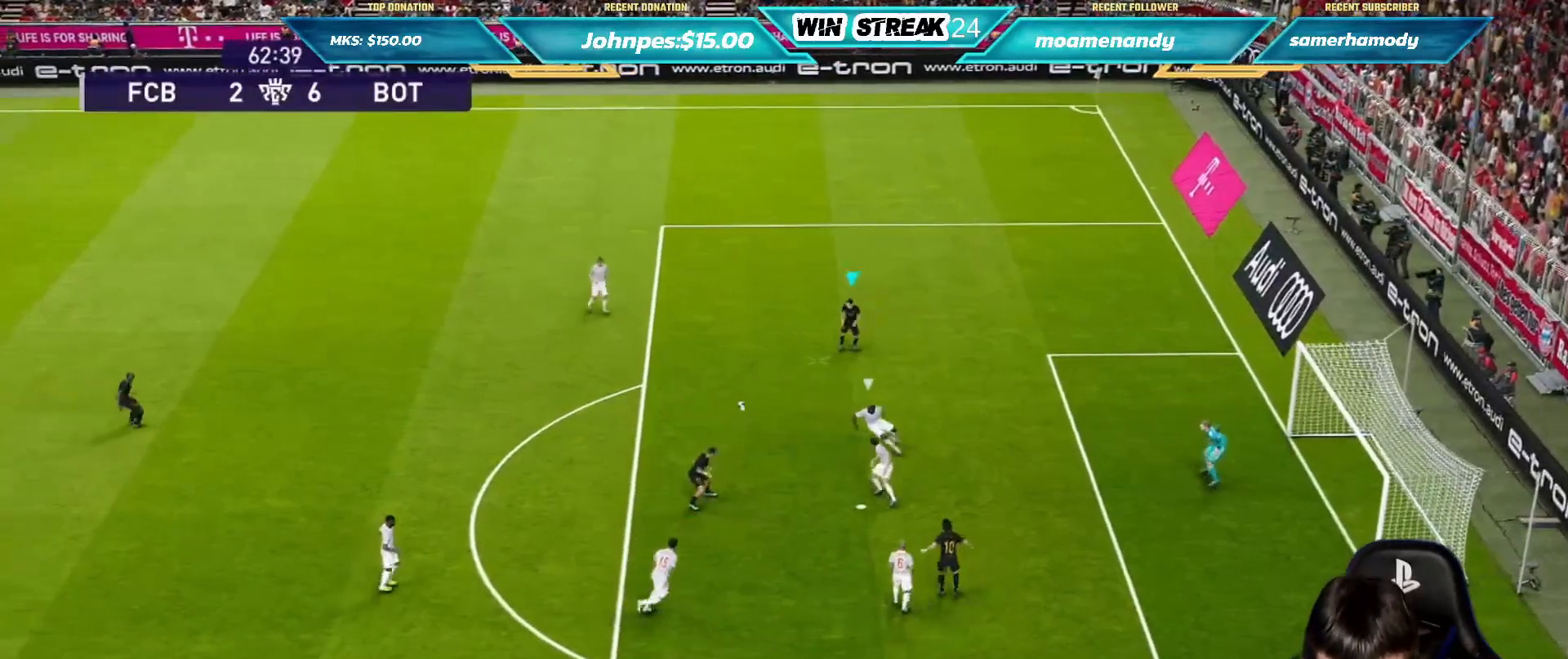
{"buttons": [], "left_stick": "down", "right_stick": "left", "events": [[50, "left_stick", "down"], [483, "right_stick", "left"]]}
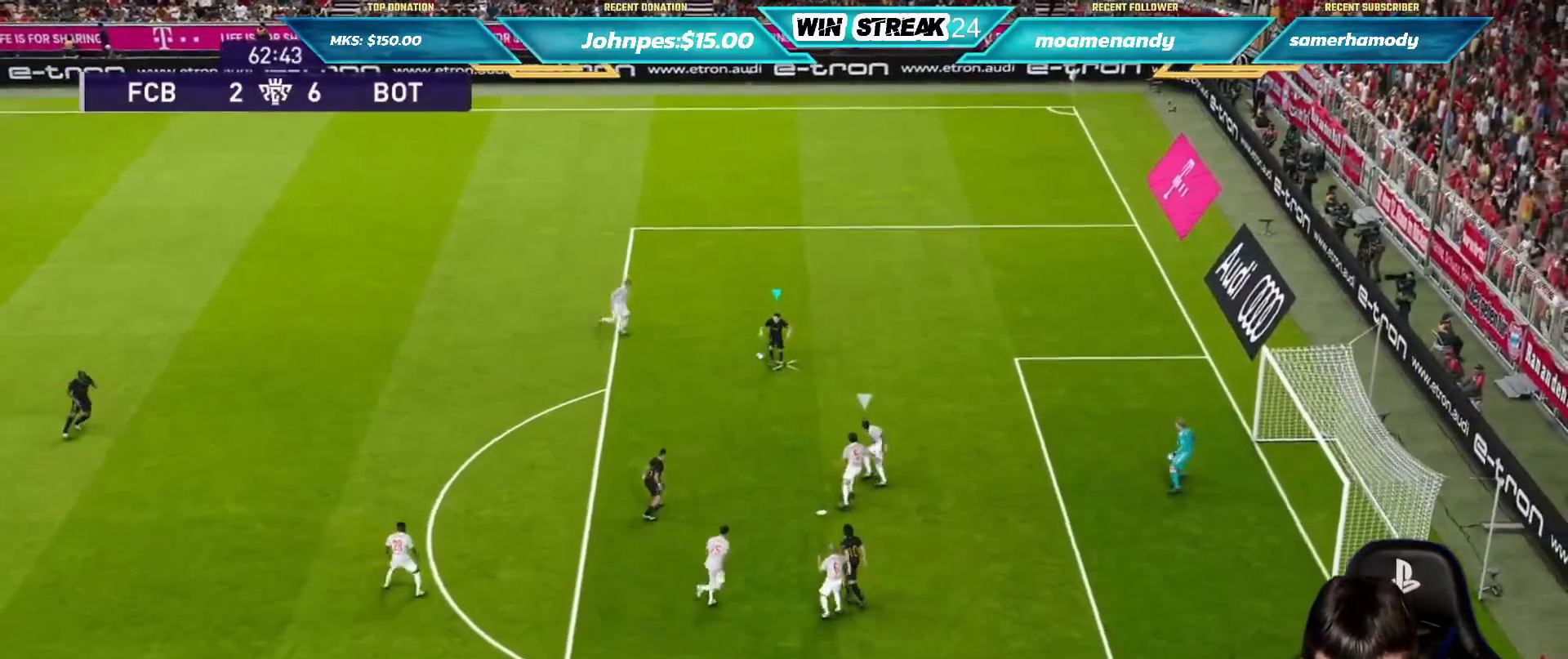
{"buttons": [], "left_stick": "center", "right_stick": "center", "events": [[150, "right_stick", "center"], [200, "left_stick", "center"]]}
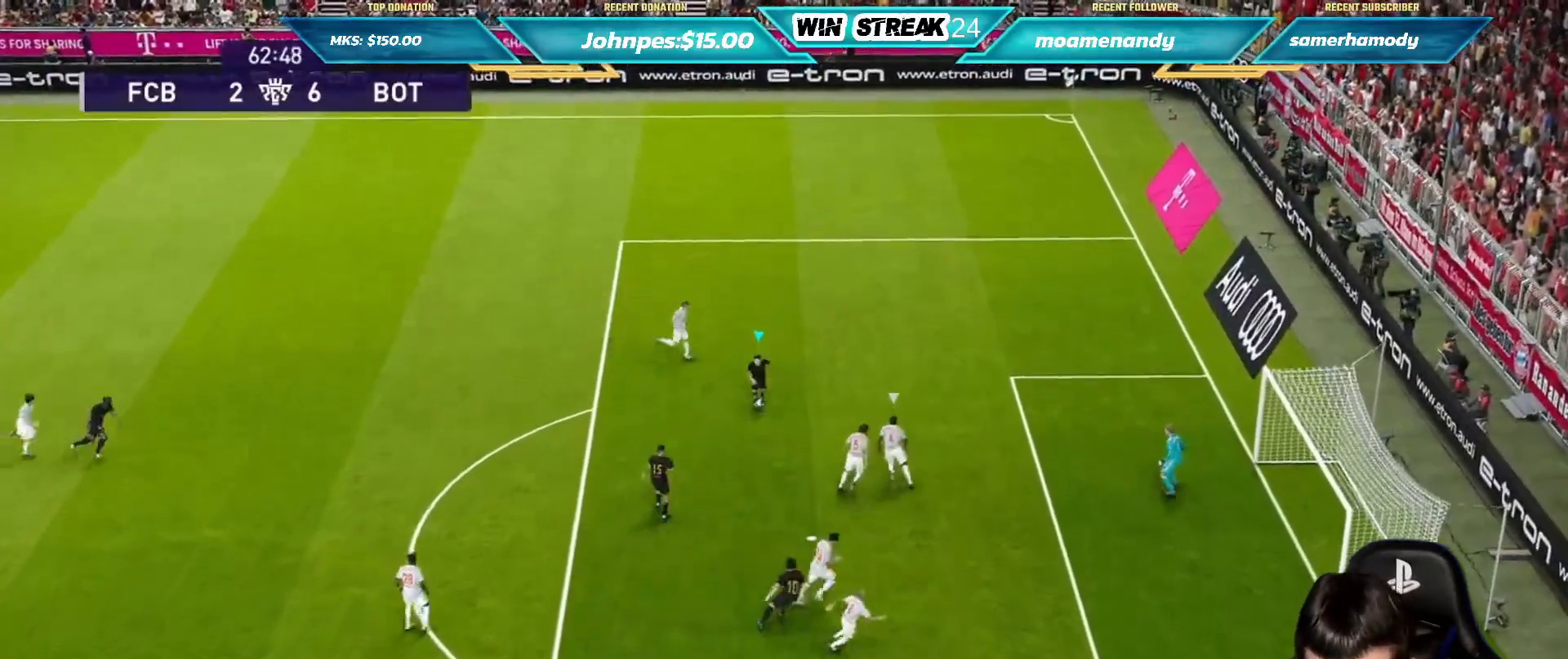
{"buttons": [], "left_stick": "center", "right_stick": "center", "events": [[283, "left_stick", "down"], [333, "SQUARE", "down"], [350, "R2", "down"], [483, "left_stick", "center"], [500, "R2", "up"], [500, "SQUARE", "up"]]}
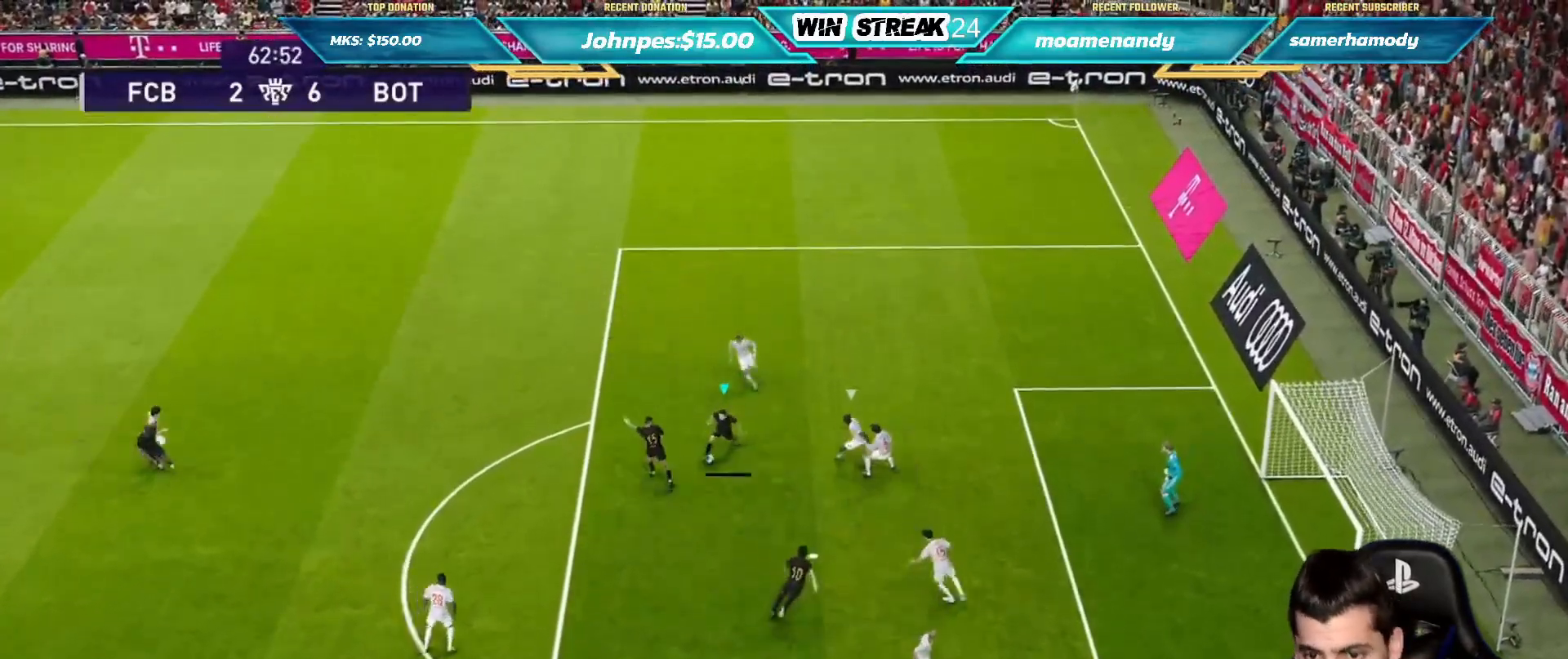
{"buttons": [], "left_stick": "center", "right_stick": "center", "events": []}
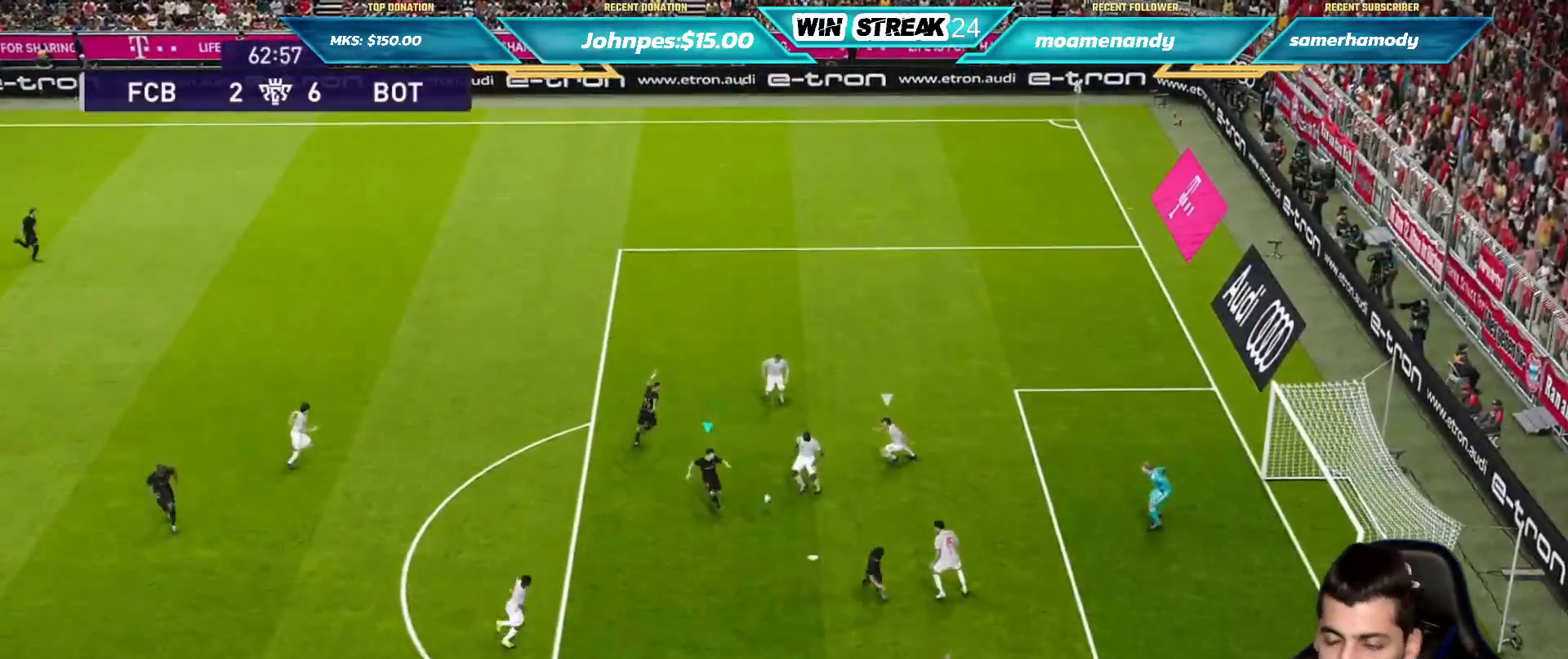
{"buttons": [], "left_stick": "center", "right_stick": "center", "events": []}
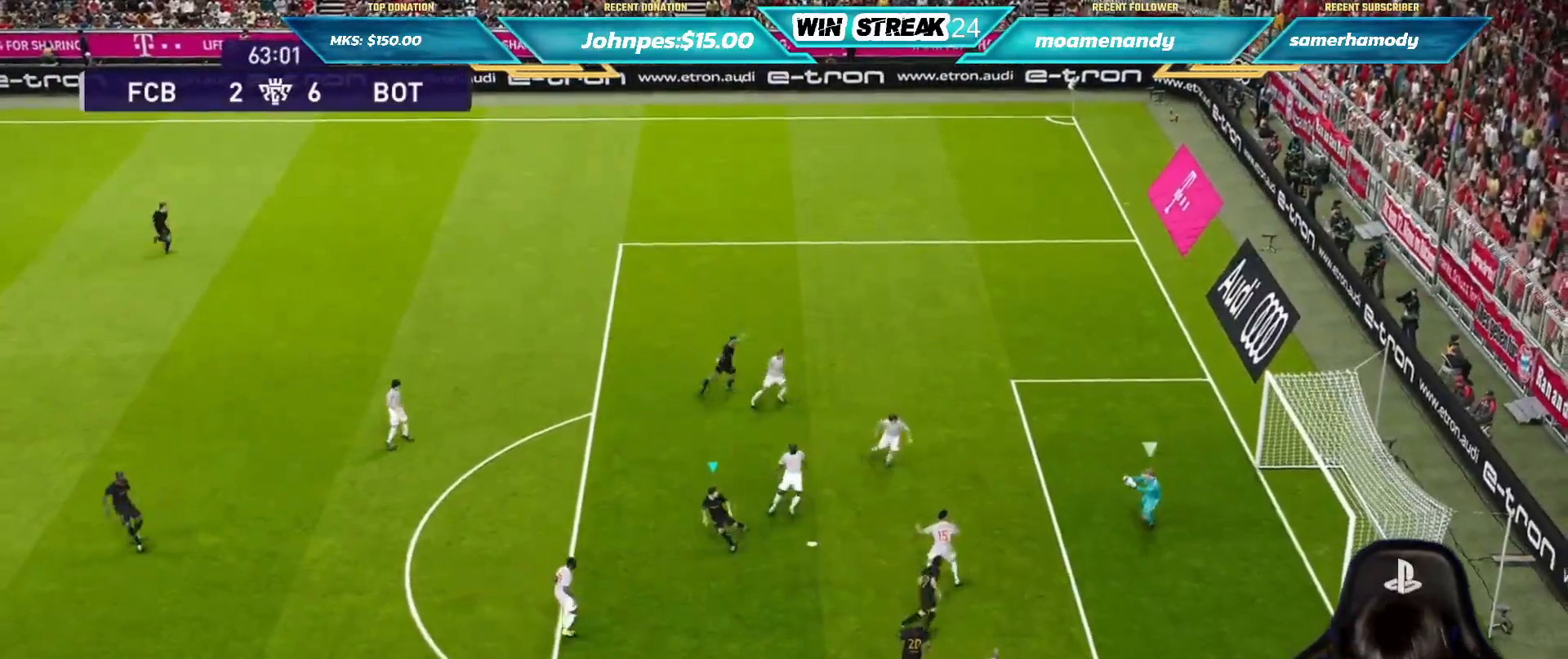
{"buttons": ["R1"], "left_stick": "center", "right_stick": "center", "events": [[283, "R1", "down"]]}